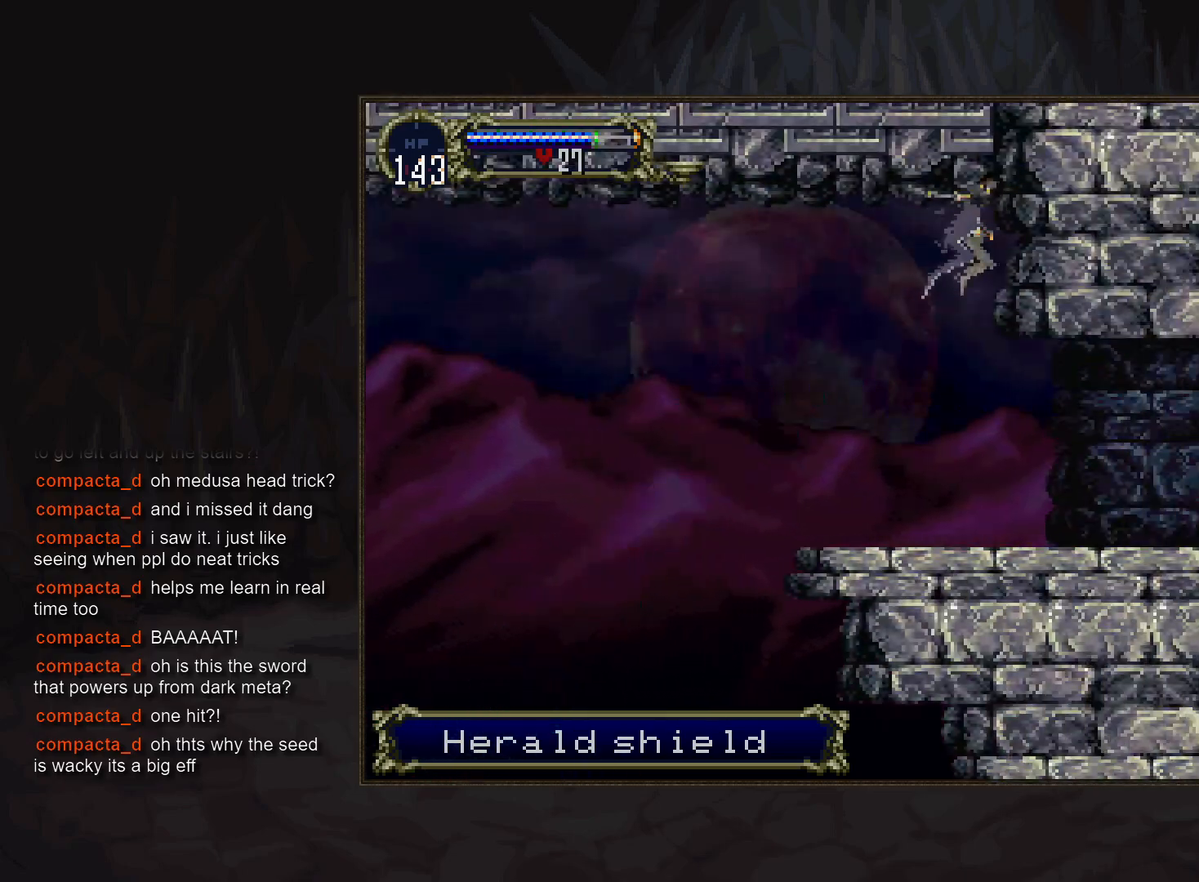
Gameplay with a controller (PlayStation layout); each line is a JSON object with the inputs held at the frame after it (dt_ms = milliseconds from this image to that frame). "events" lists button and stick changes between this image and that frame as [ms after this image, input, new state], when the widget could be followed in between. Not read: DPAD_DOWN DPAD_LEFT DPAD_RIGHT L3 R3.
{"dt_ms": 500, "buttons": [], "events": []}
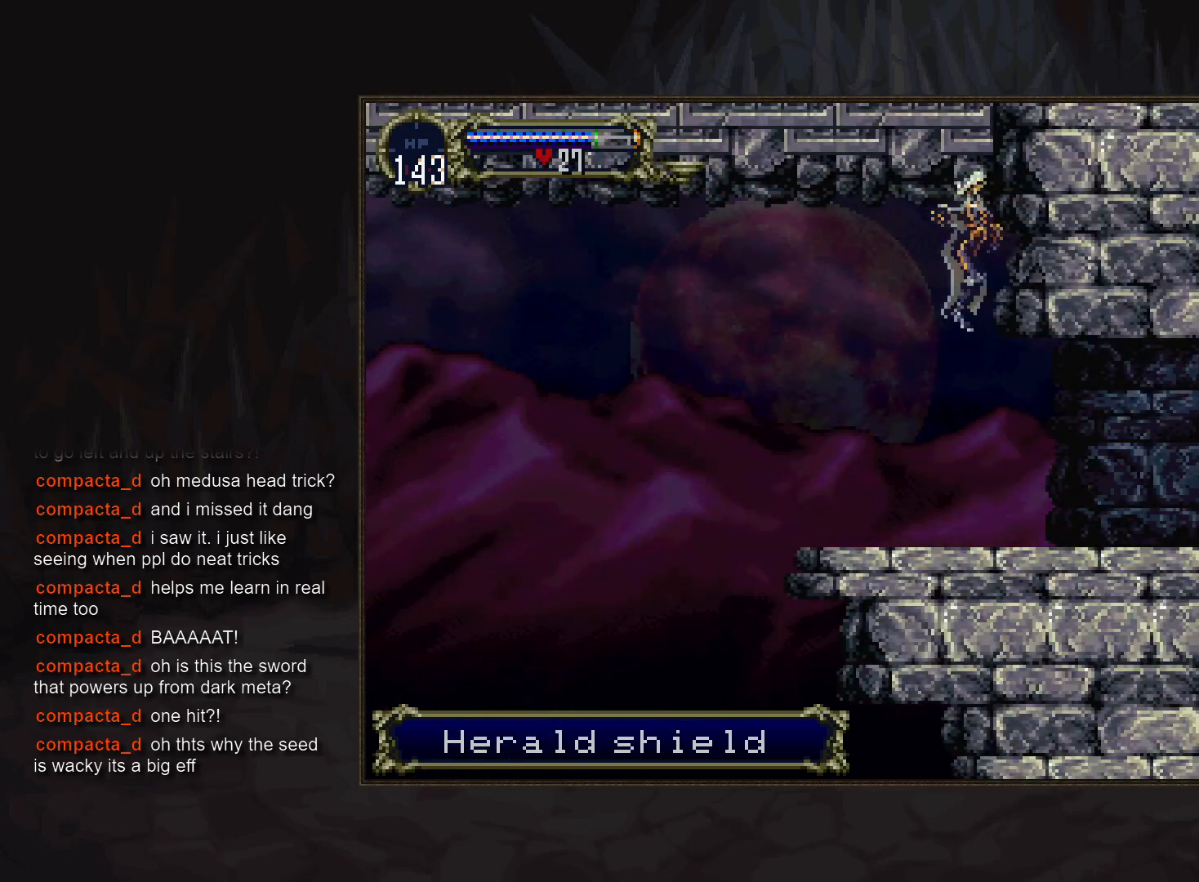
{"dt_ms": 500, "buttons": [], "events": []}
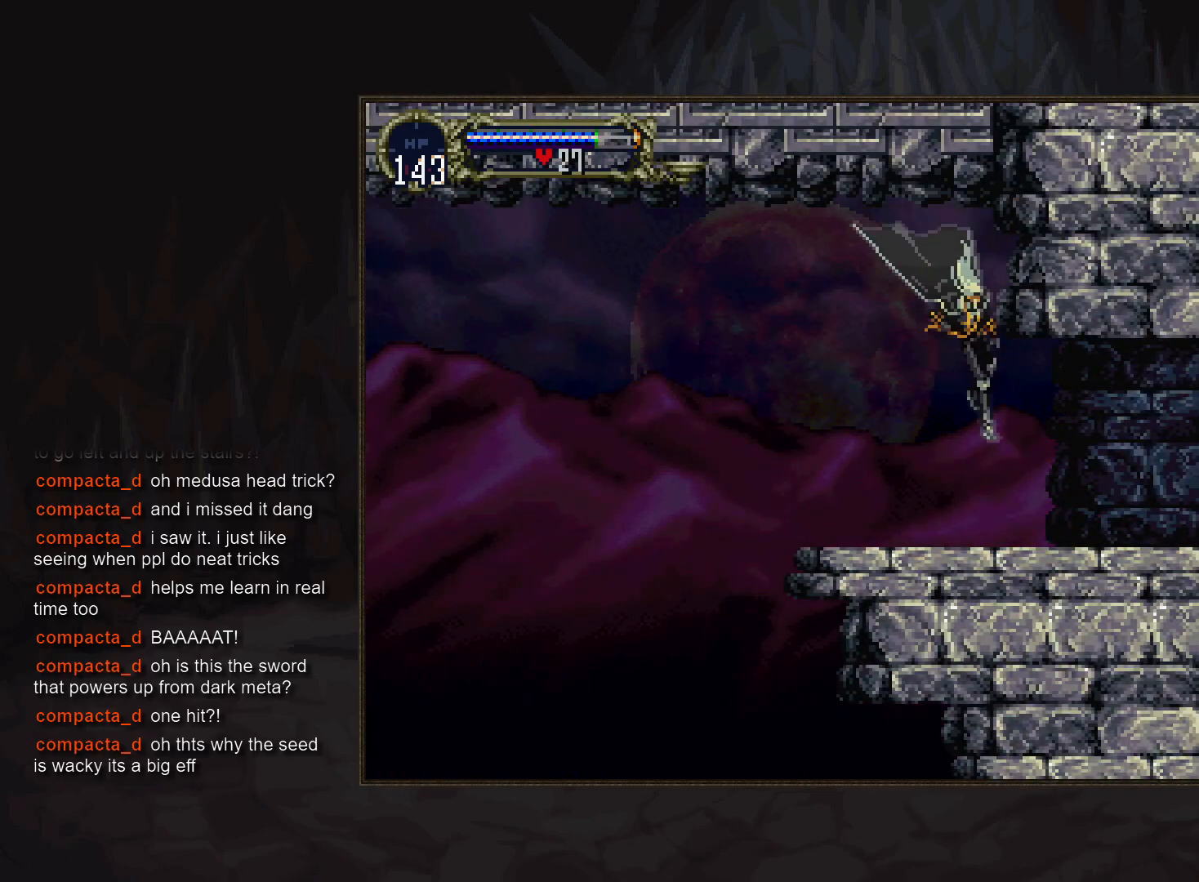
{"dt_ms": 500, "buttons": ["CIRCLE", "TRIANGLE"]}
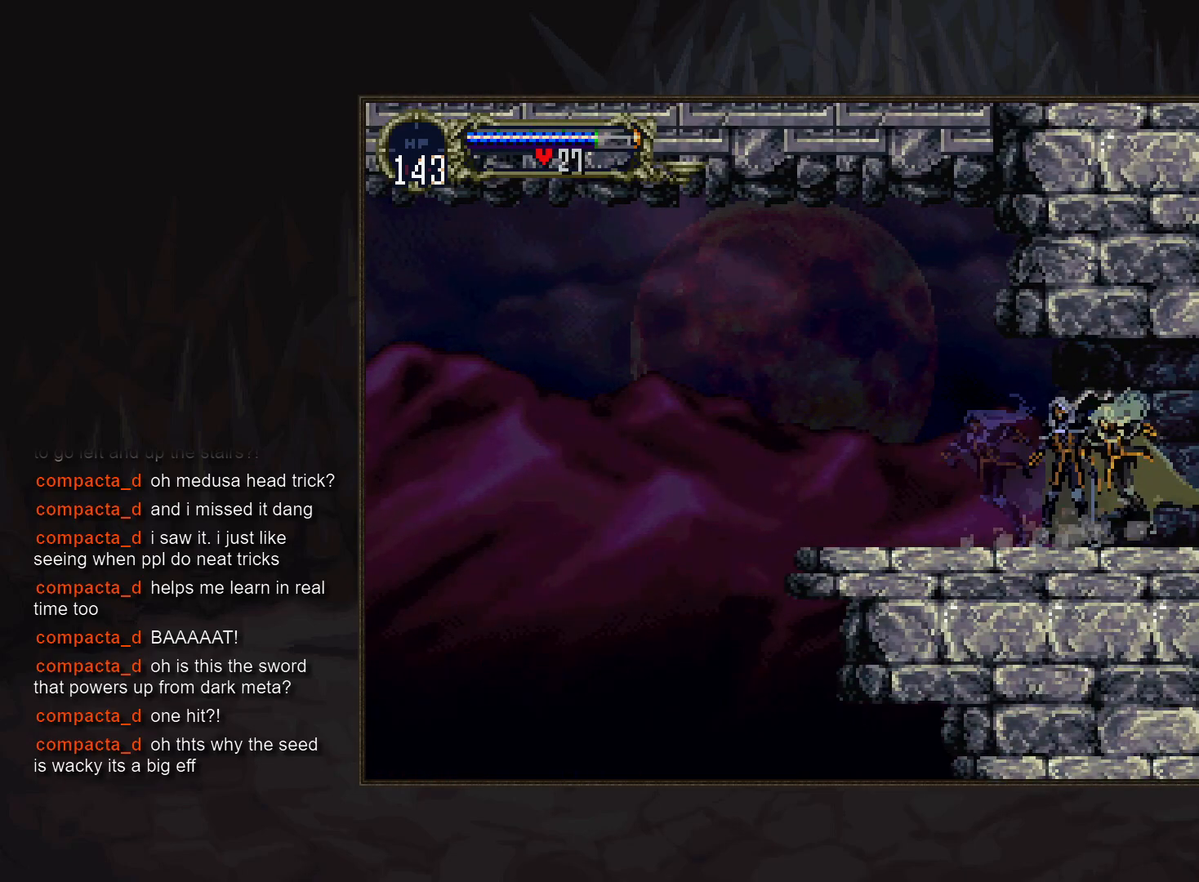
{"dt_ms": 500, "buttons": [], "events": [[50, "TRIANGLE", "up"], [67, "CIRCLE", "up"], [133, "CIRCLE", "down"], [200, "CIRCLE", "up"]]}
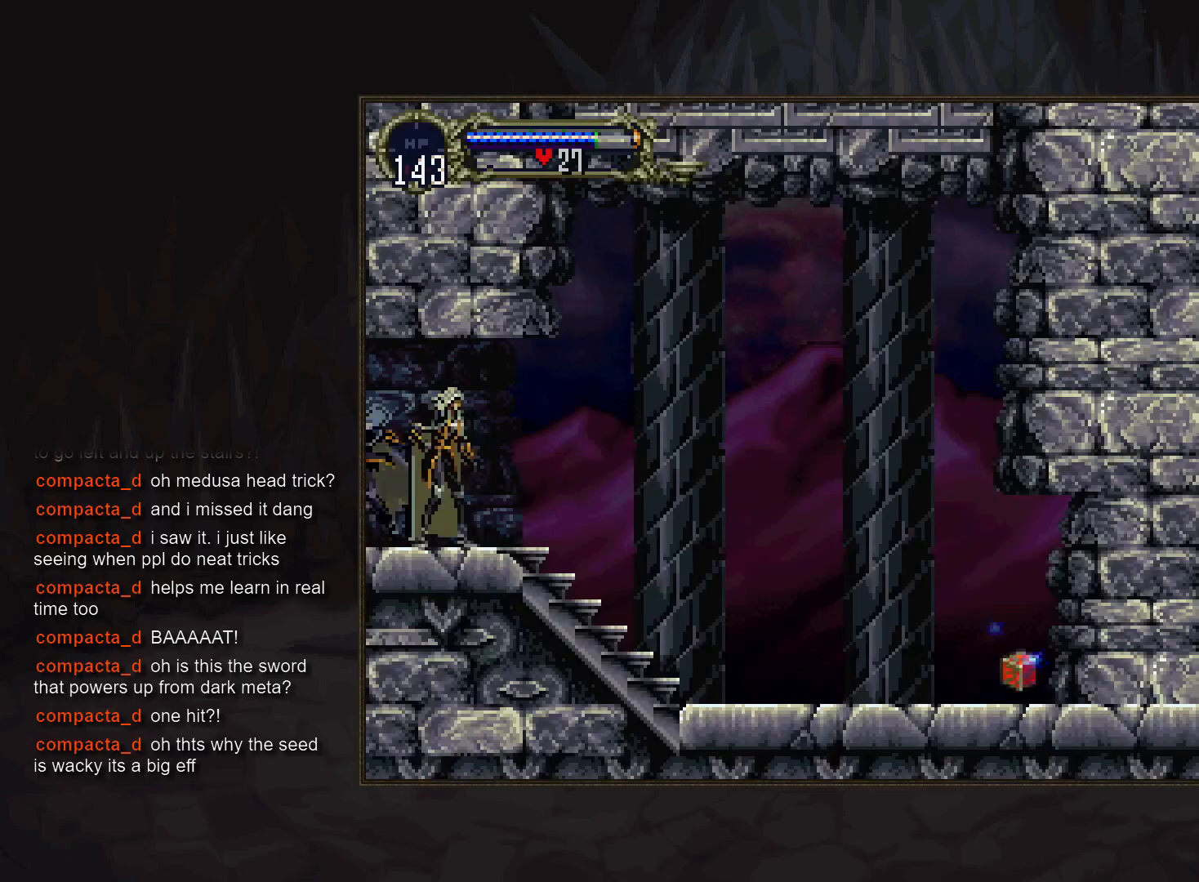
{"dt_ms": 1000, "buttons": []}
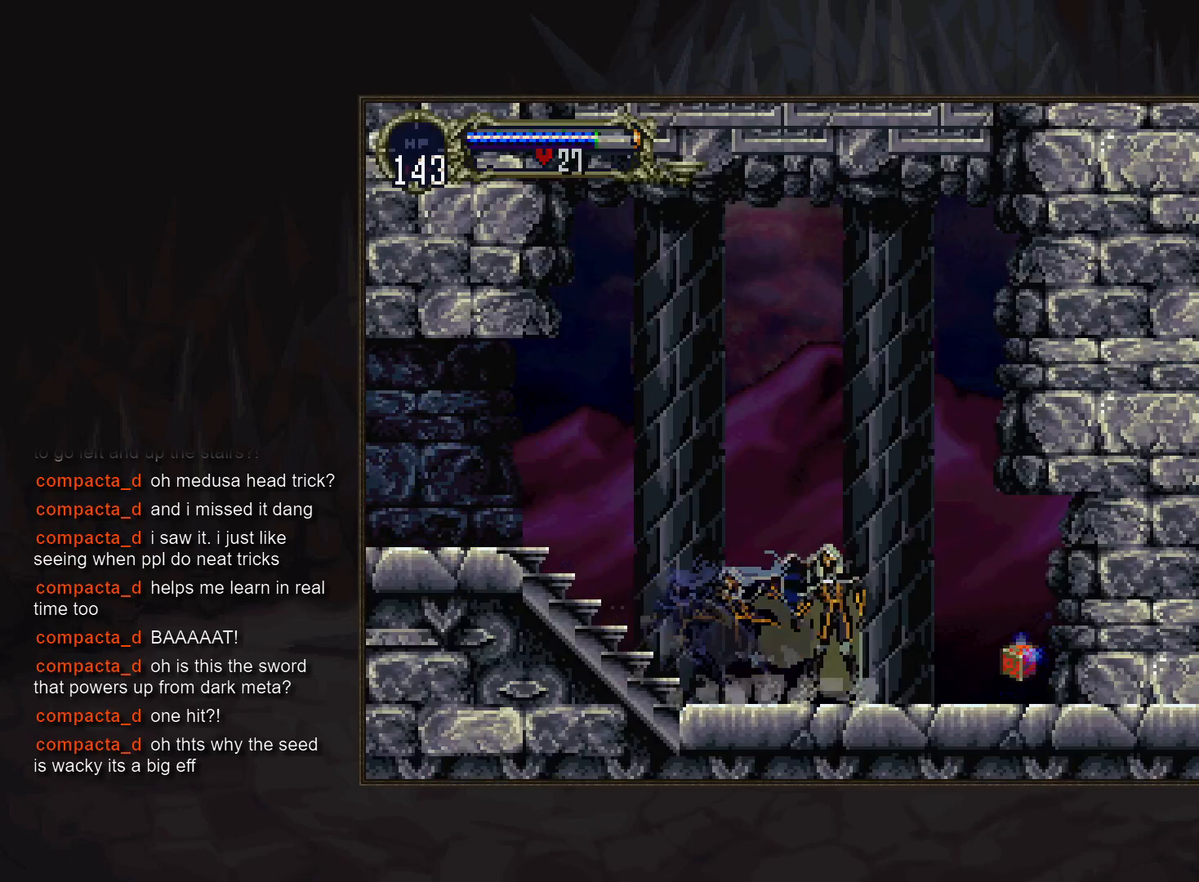
{"dt_ms": 500, "buttons": [], "events": [[67, "CIRCLE", "down"], [200, "CIRCLE", "up"], [333, "TRIANGLE", "down"], [417, "TRIANGLE", "up"]]}
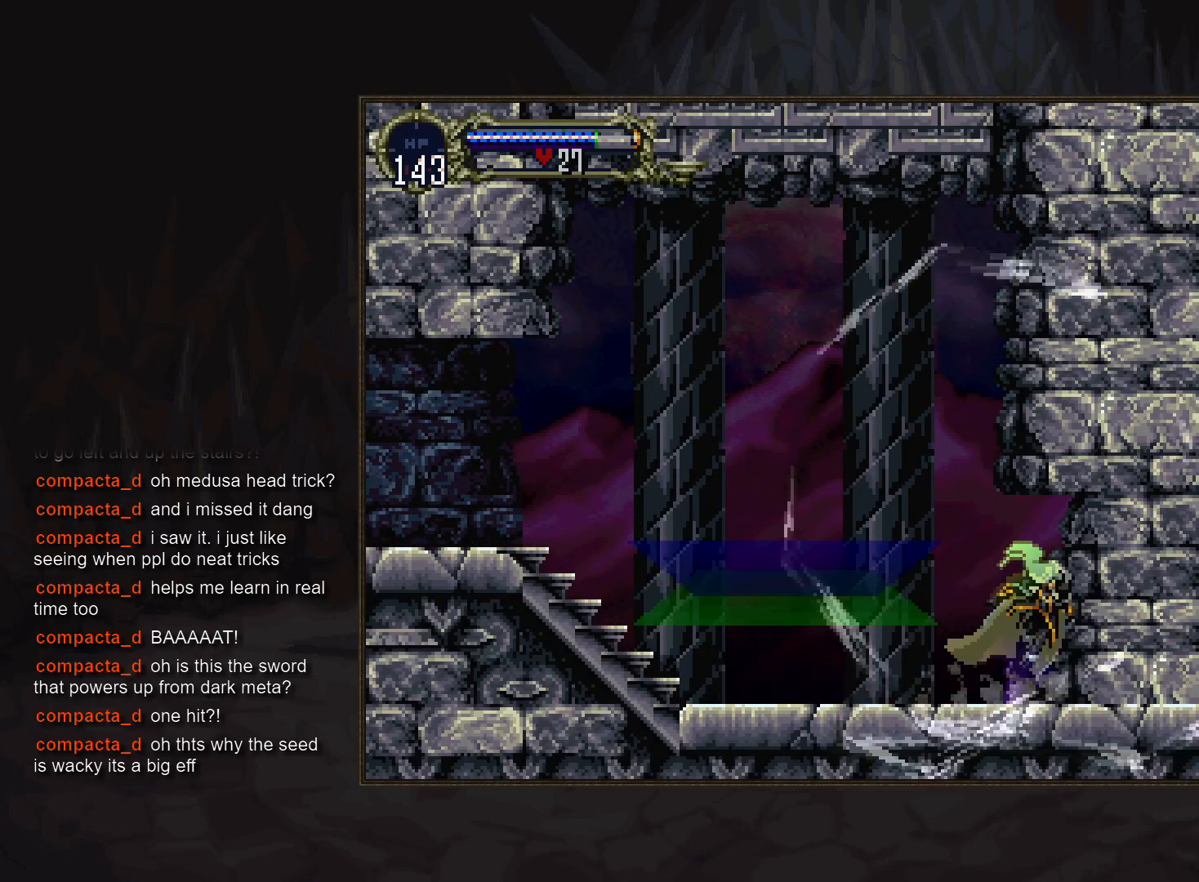
{"dt_ms": 500, "buttons": [], "events": [[350, "CIRCLE", "down"], [467, "CIRCLE", "up"]]}
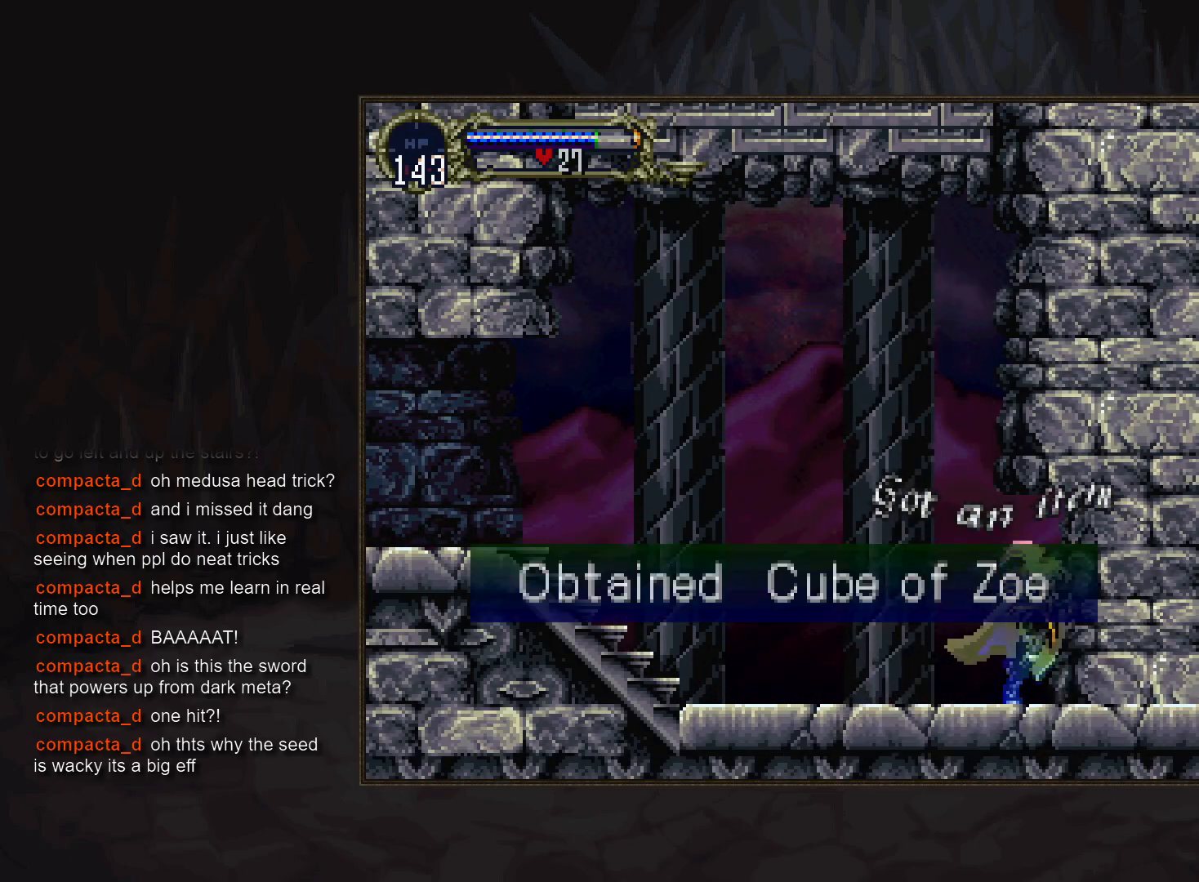
{"dt_ms": 500, "buttons": [], "events": [[50, "CIRCLE", "down"], [150, "CIRCLE", "up"], [233, "CIRCLE", "down"], [317, "CIRCLE", "up"], [400, "CIRCLE", "down"], [483, "CIRCLE", "up"]]}
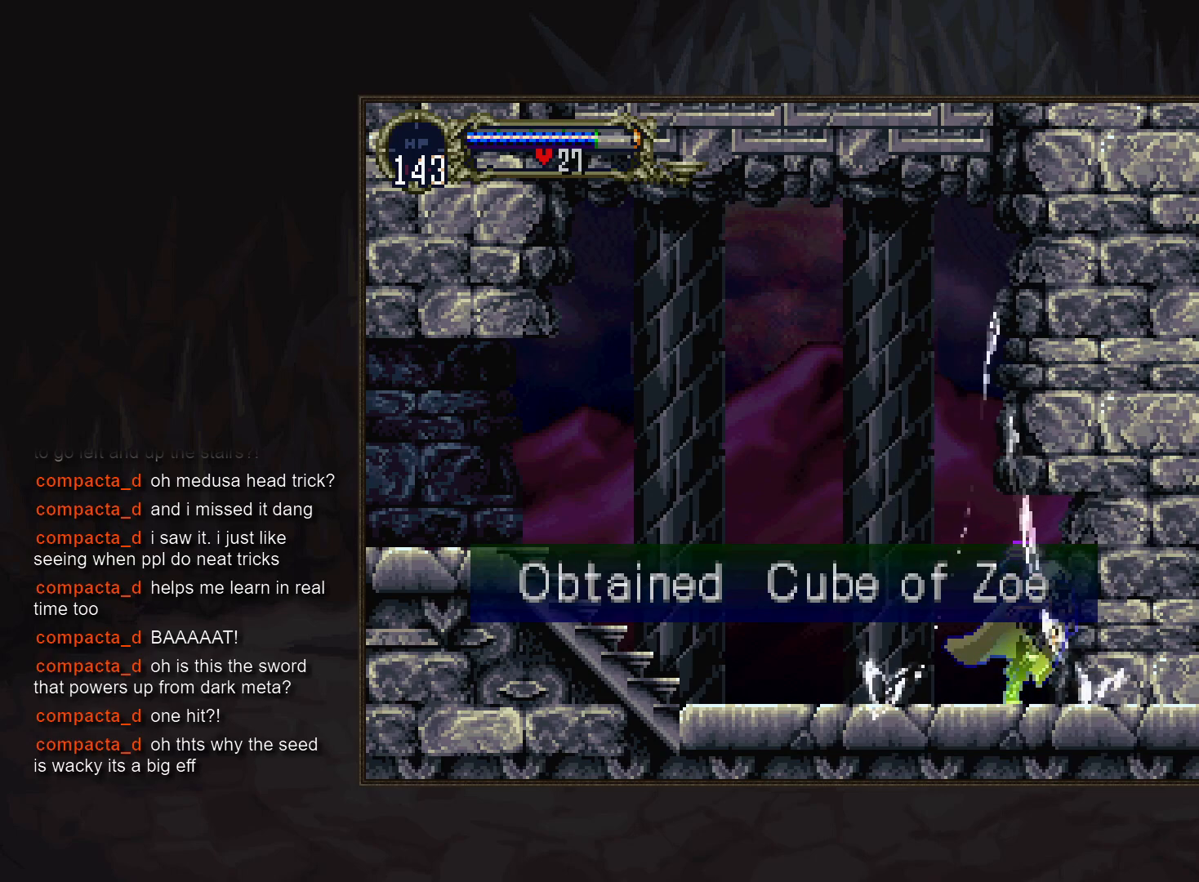
{"dt_ms": 500, "buttons": []}
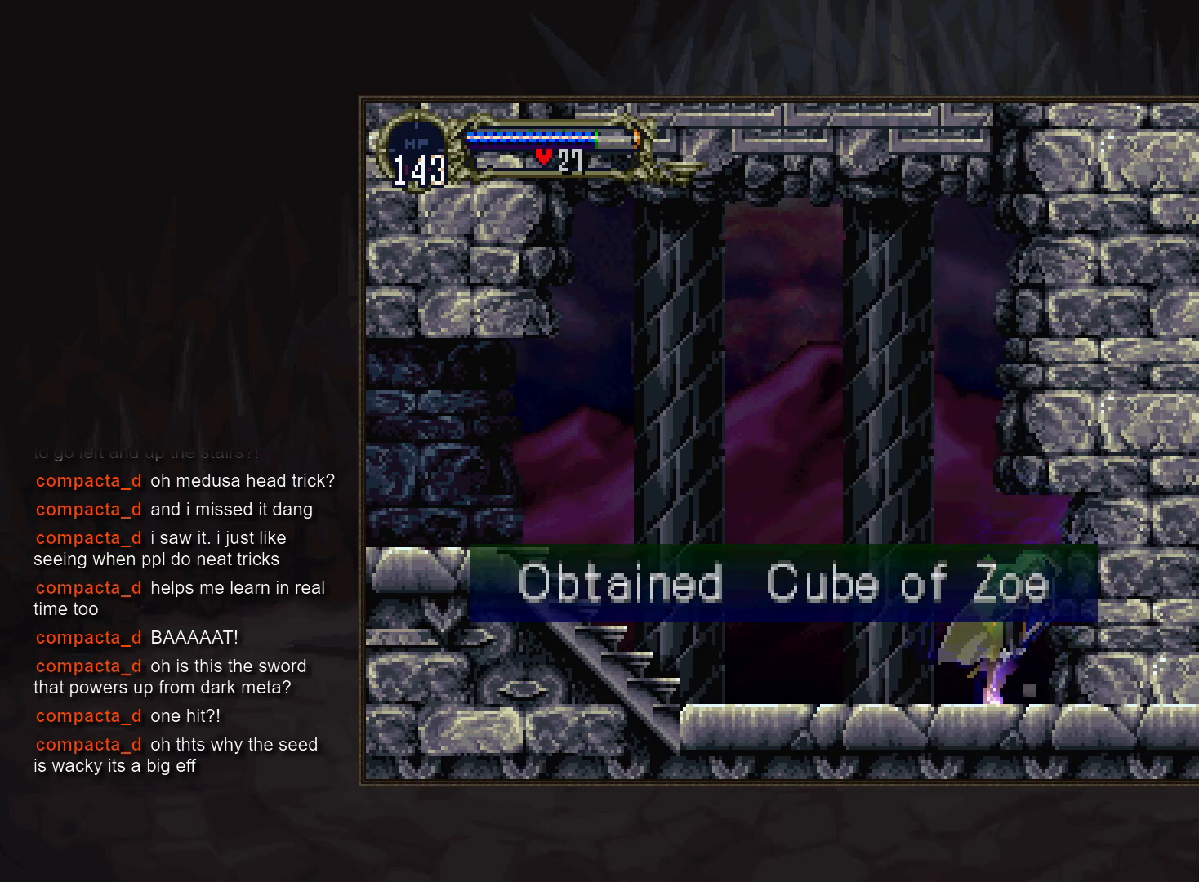
{"dt_ms": 500, "buttons": []}
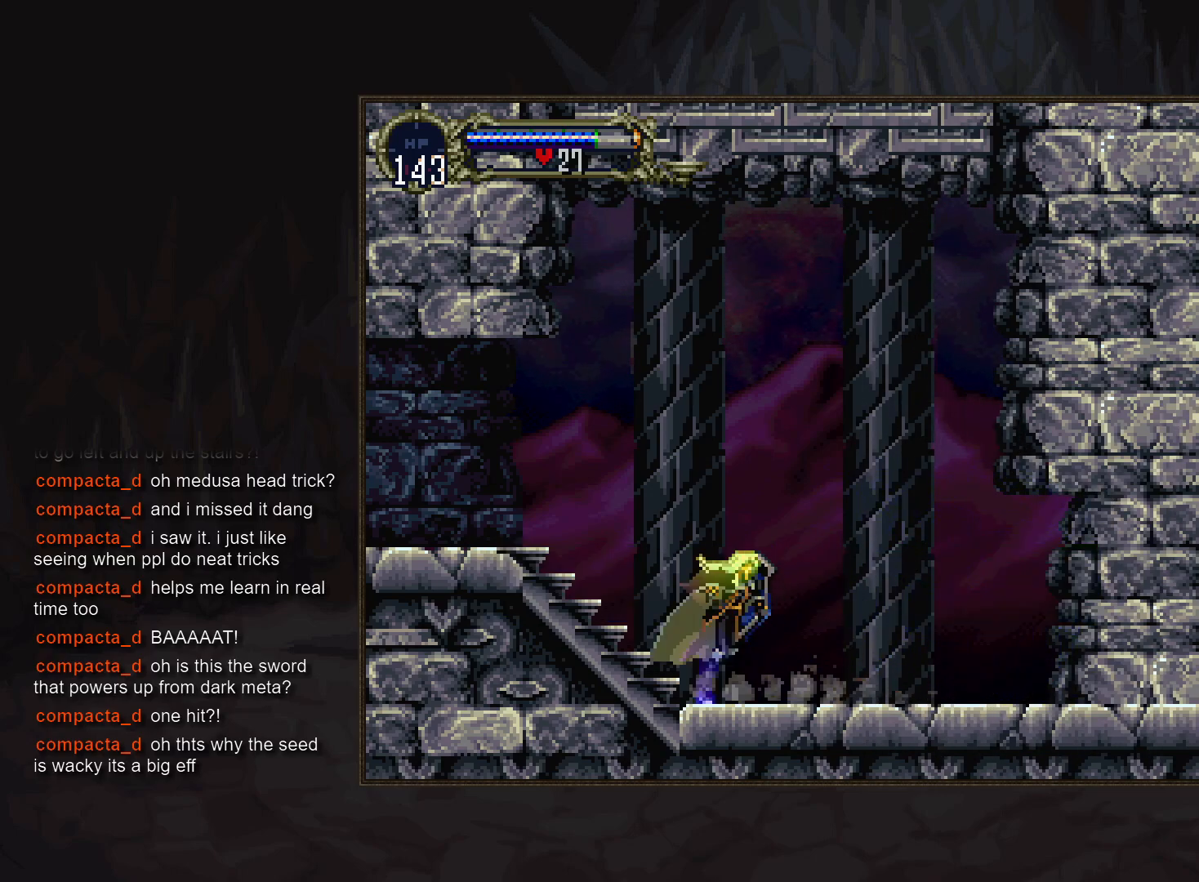
{"dt_ms": 500, "buttons": [], "events": [[117, "CIRCLE", "down"], [133, "CROSS", "down"], [167, "CIRCLE", "up"], [267, "CROSS", "up"], [350, "CROSS", "down"], [417, "CROSS", "up"]]}
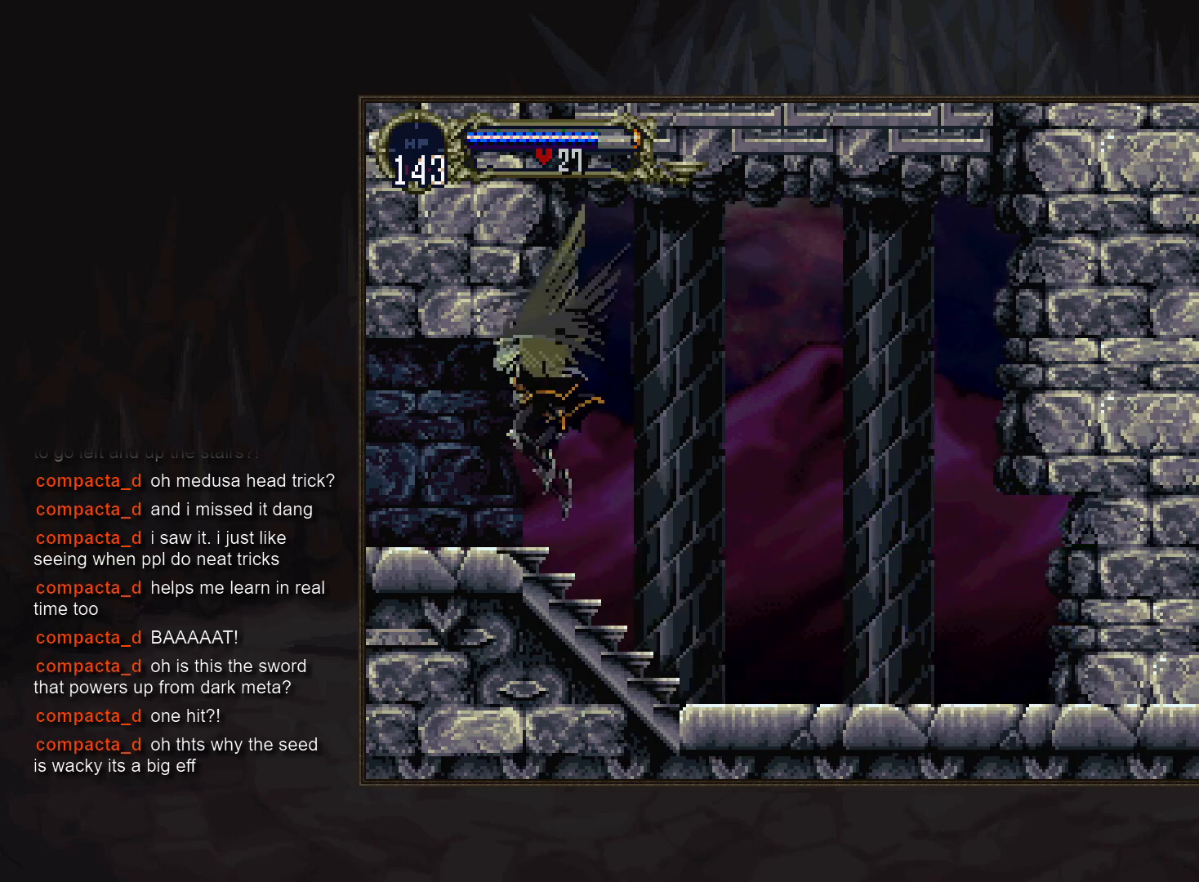
{"dt_ms": 500, "buttons": [], "events": [[17, "CROSS", "down"], [33, "R1", "down"], [67, "CROSS", "up"], [117, "R1", "up"]]}
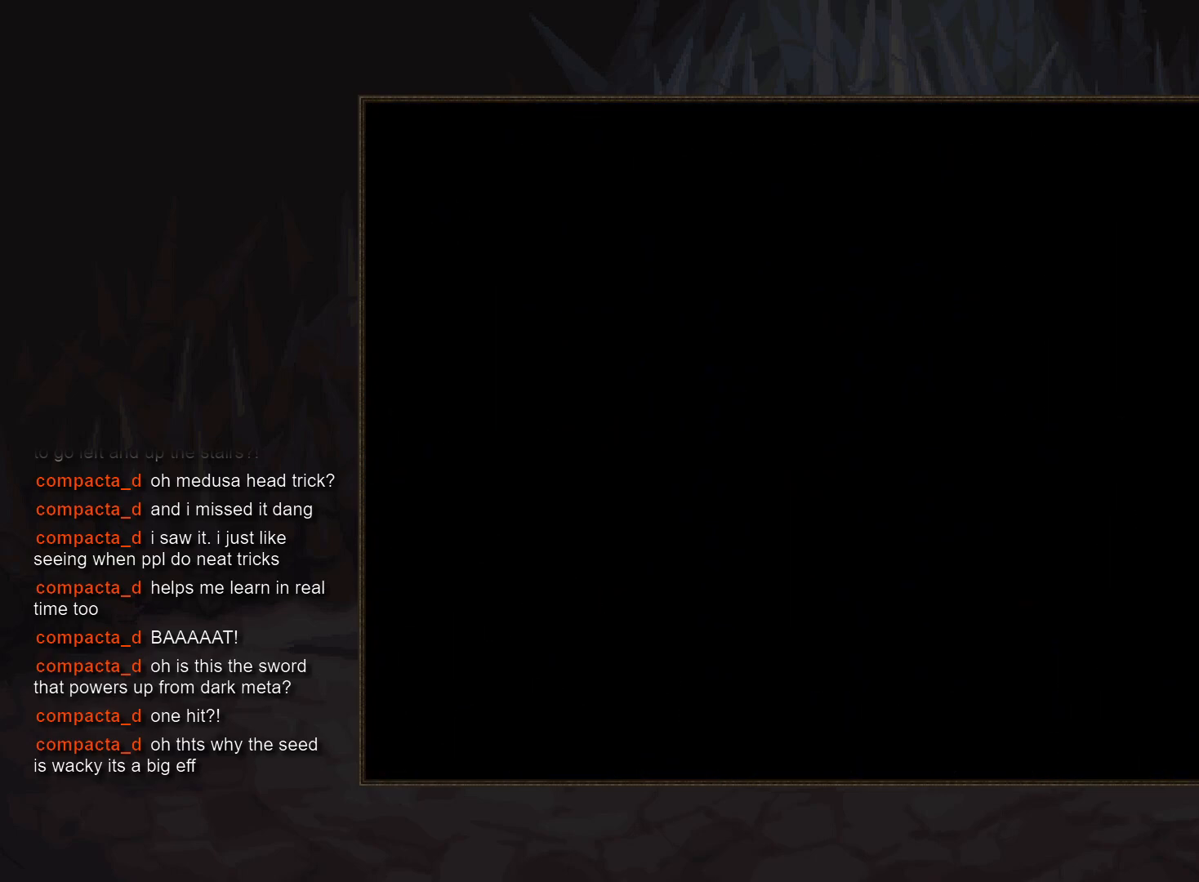
{"dt_ms": 500, "buttons": [], "events": []}
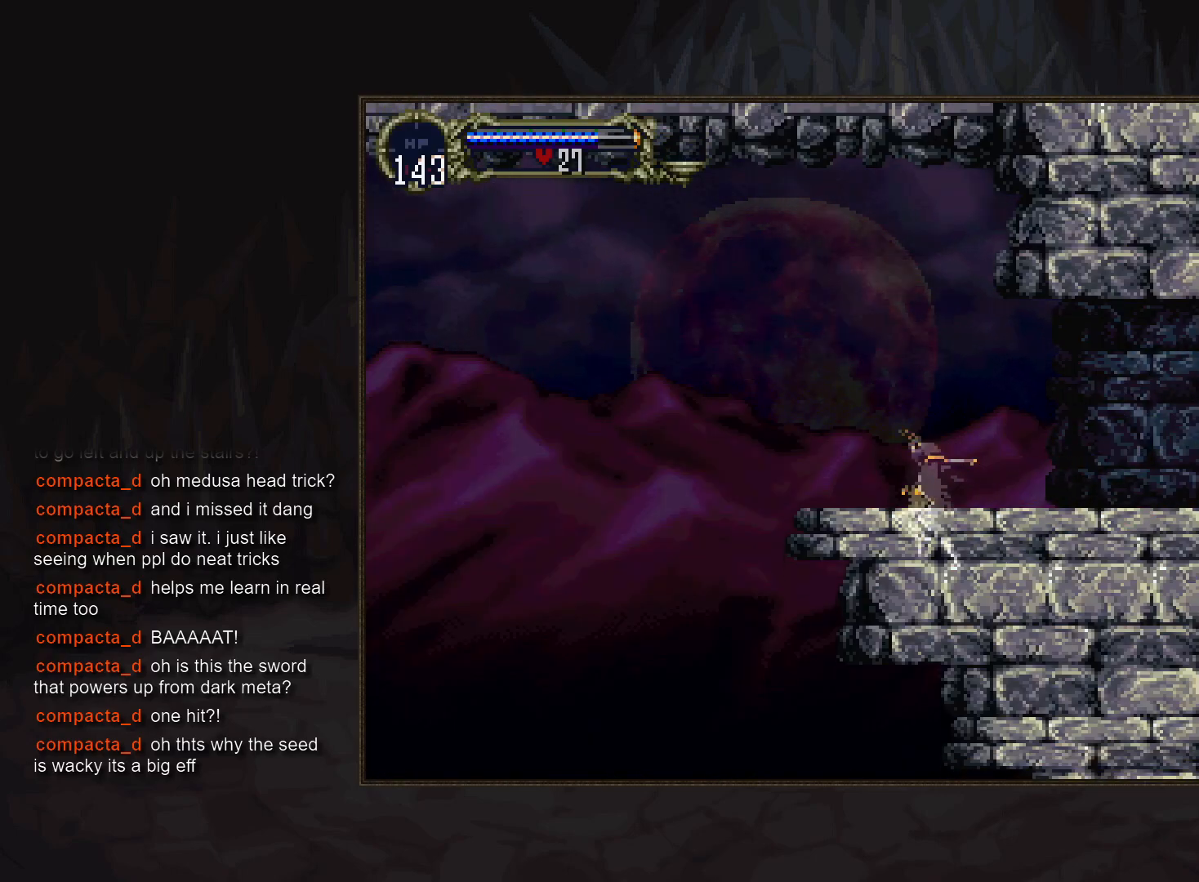
{"dt_ms": 500, "buttons": [], "events": [[33, "R1", "down"], [117, "R1", "up"]]}
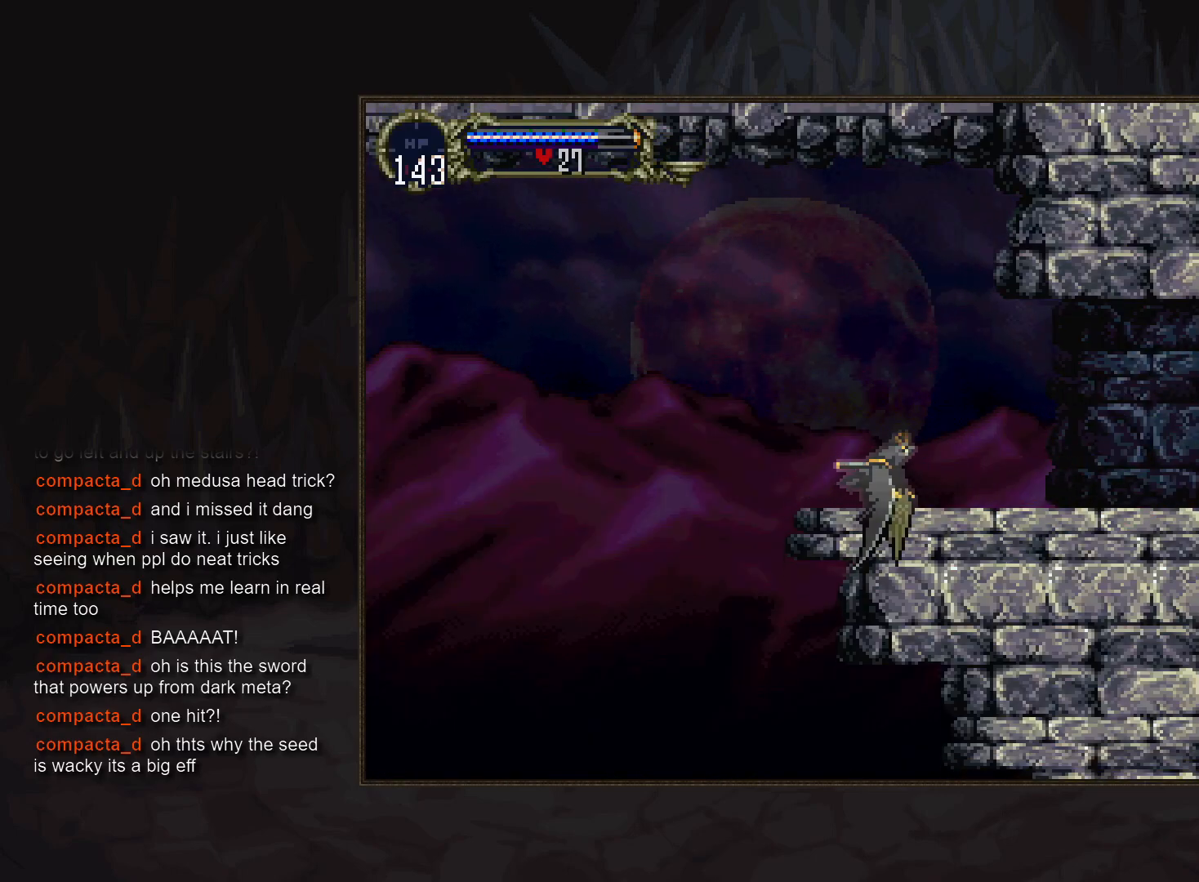
{"dt_ms": 500, "buttons": [], "events": []}
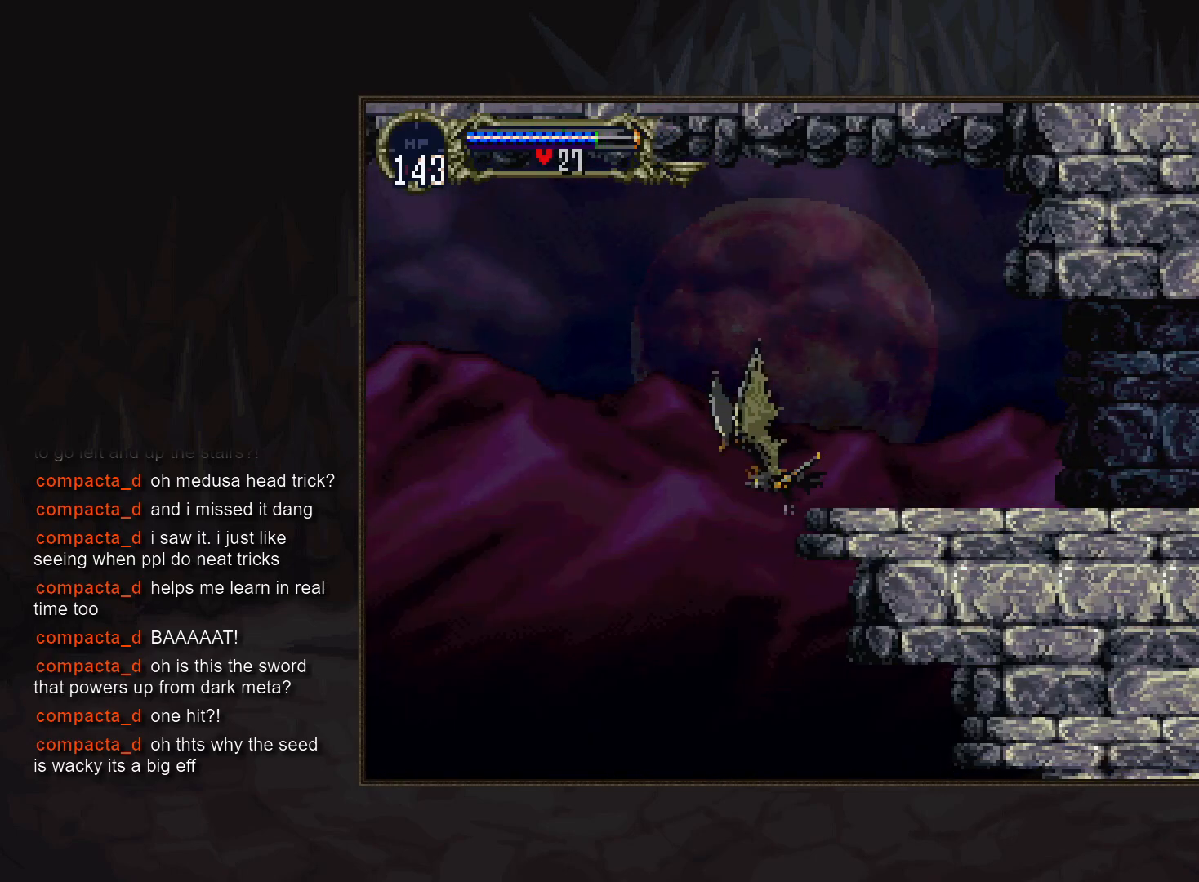
{"dt_ms": 500, "buttons": [], "events": [[133, "R1", "down"], [250, "R1", "up"]]}
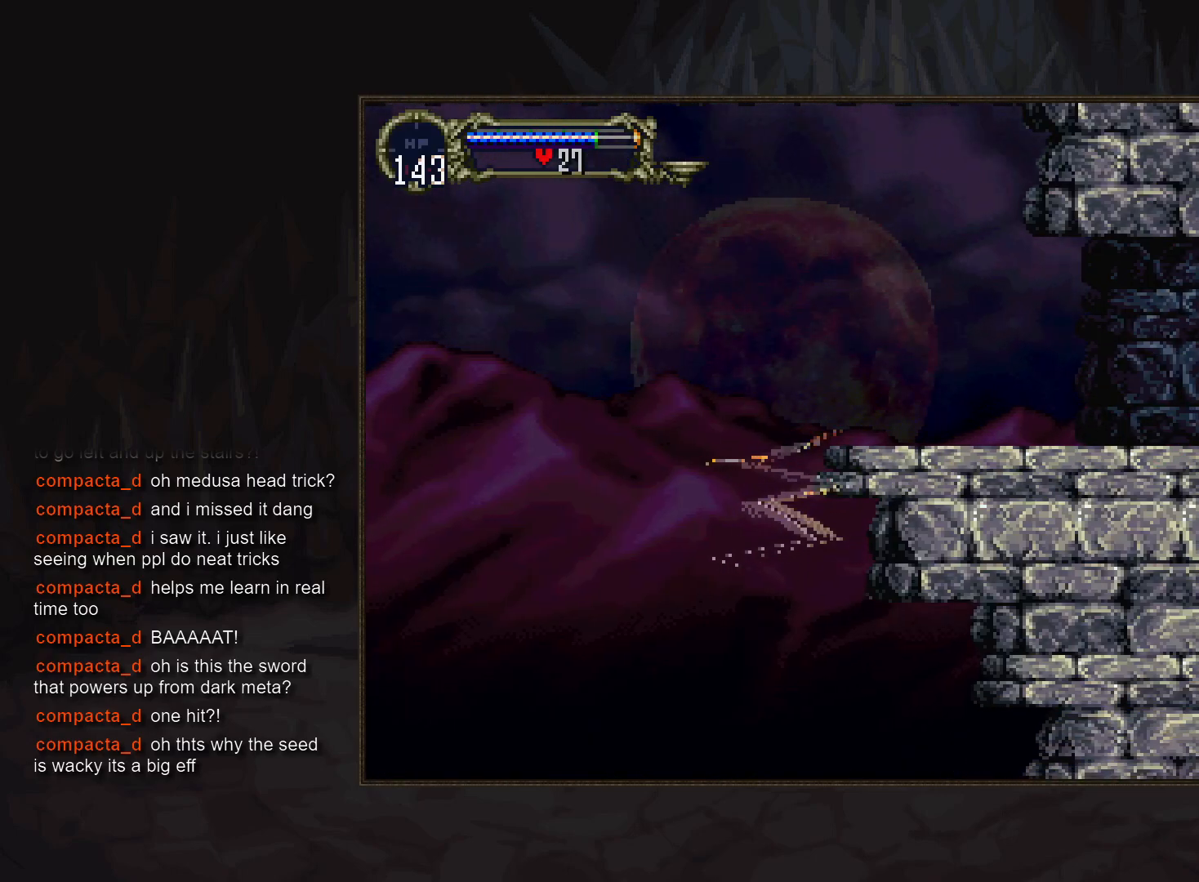
{"dt_ms": 500, "buttons": [], "events": [[367, "CROSS", "down"], [433, "CROSS", "up"]]}
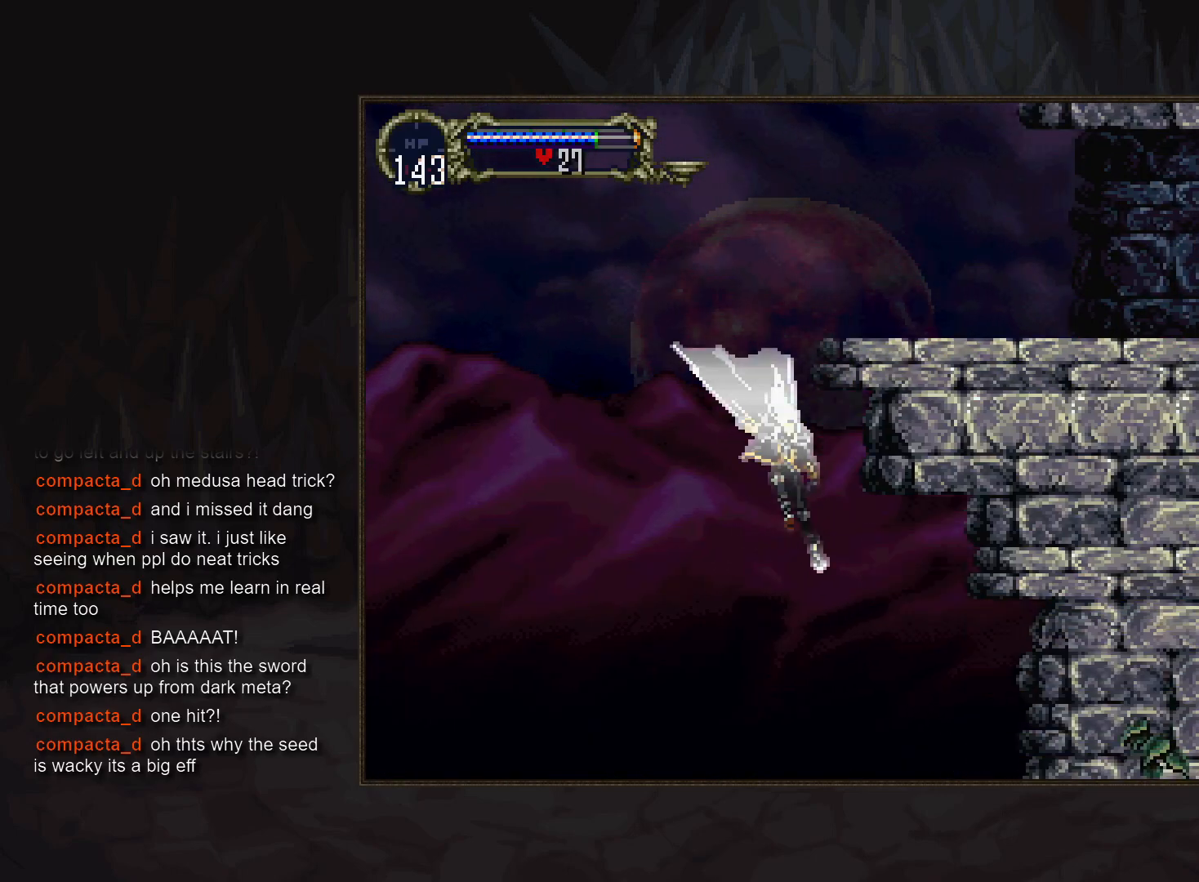
{"dt_ms": 500, "buttons": [], "events": [[250, "SELECT", "down"], [350, "SELECT", "up"]]}
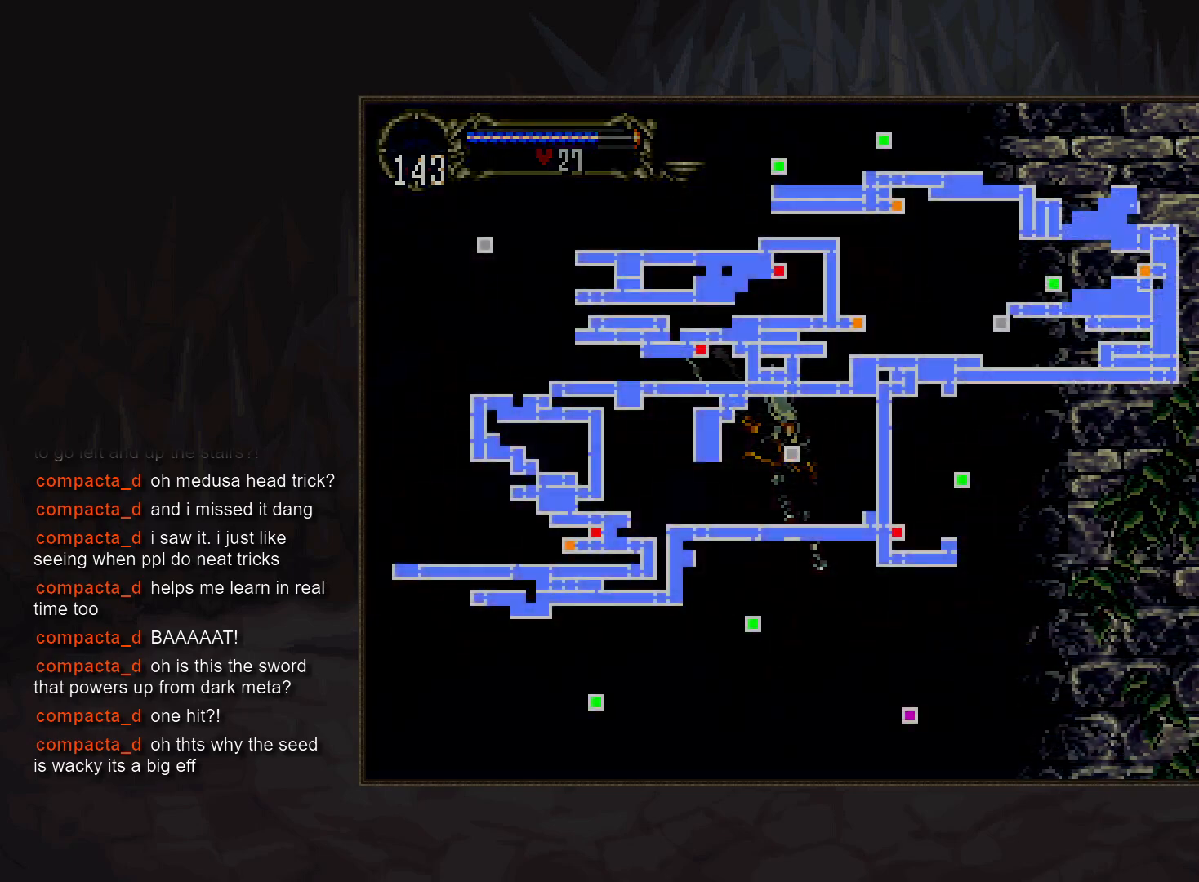
{"dt_ms": 500, "buttons": ["SELECT"], "events": [[500, "SELECT", "down"]]}
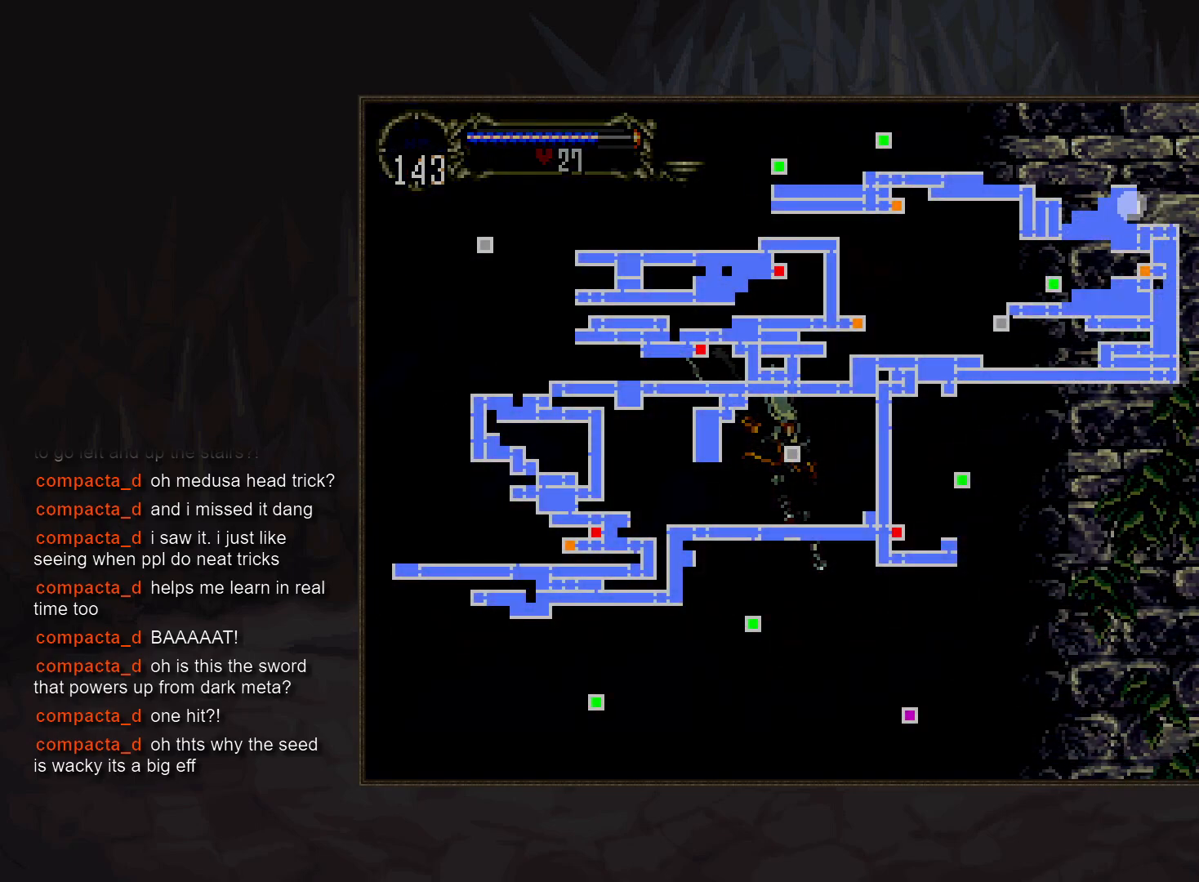
{"dt_ms": 500, "buttons": [], "events": [[83, "SELECT", "up"]]}
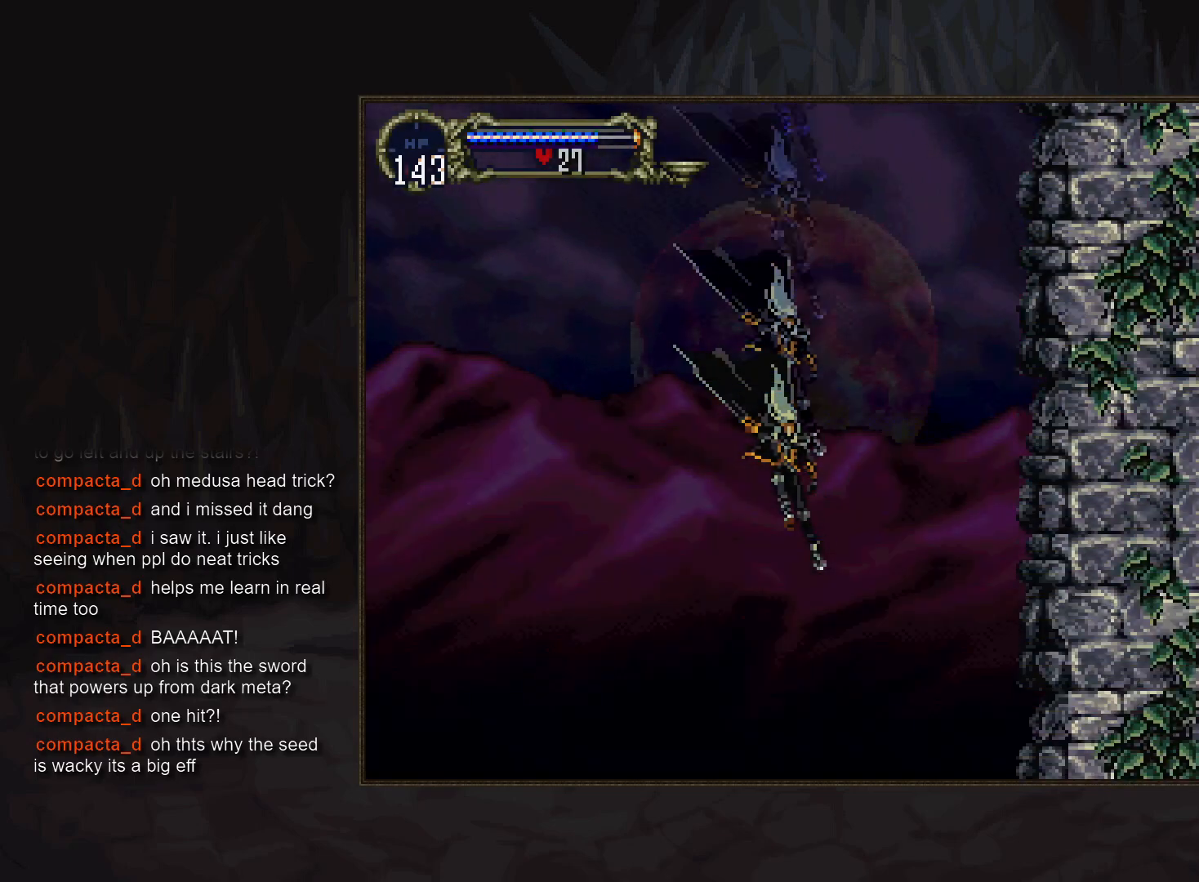
{"dt_ms": 500, "buttons": [], "events": []}
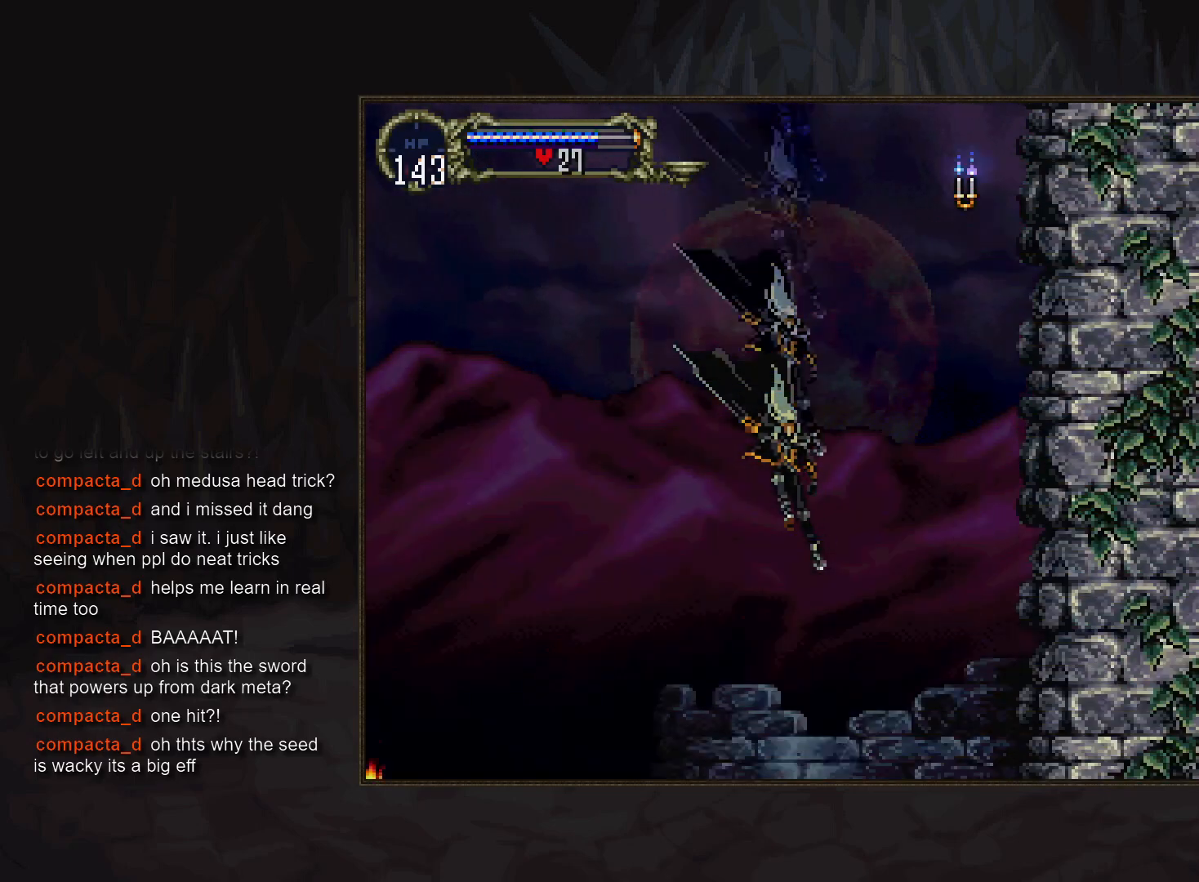
{"dt_ms": 500, "buttons": [], "events": [[250, "R1", "down"], [300, "R1", "up"]]}
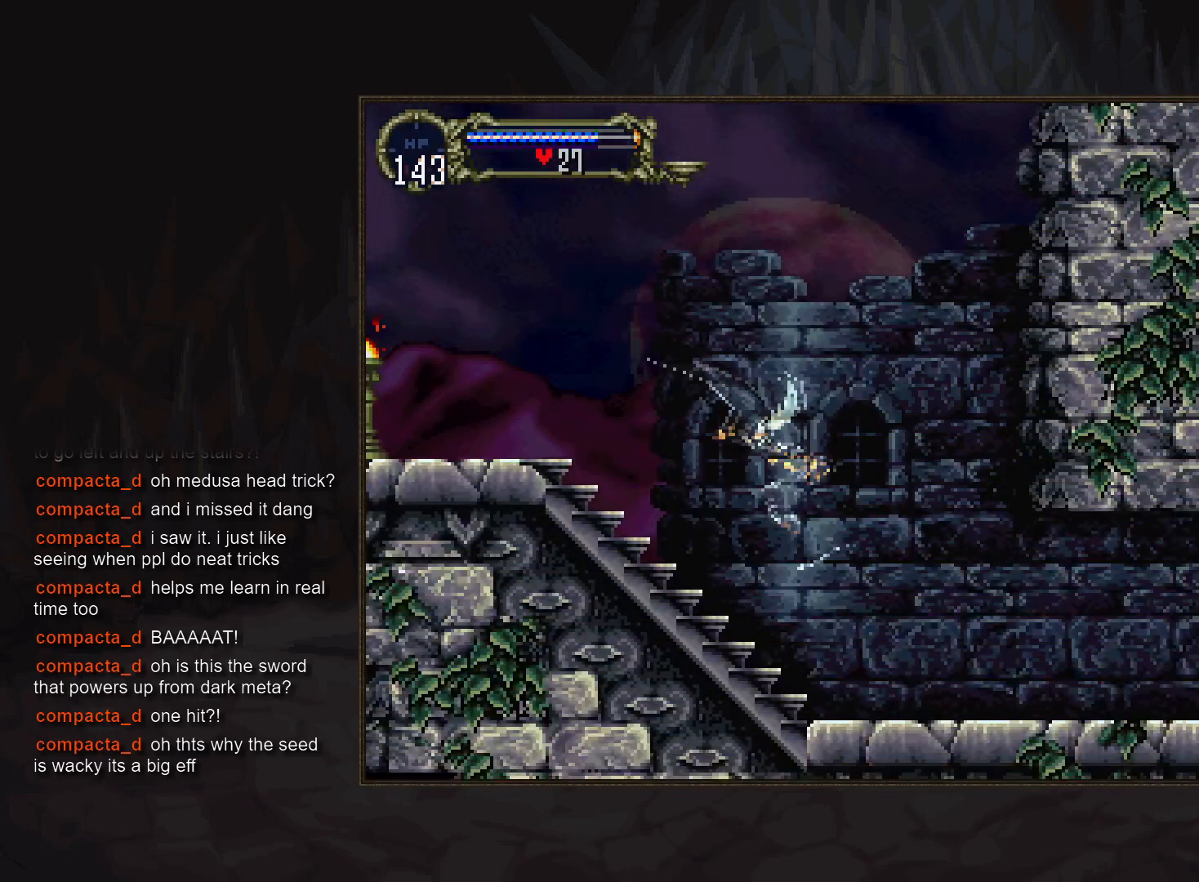
{"dt_ms": 500, "buttons": ["CROSS"], "events": [[483, "CROSS", "down"]]}
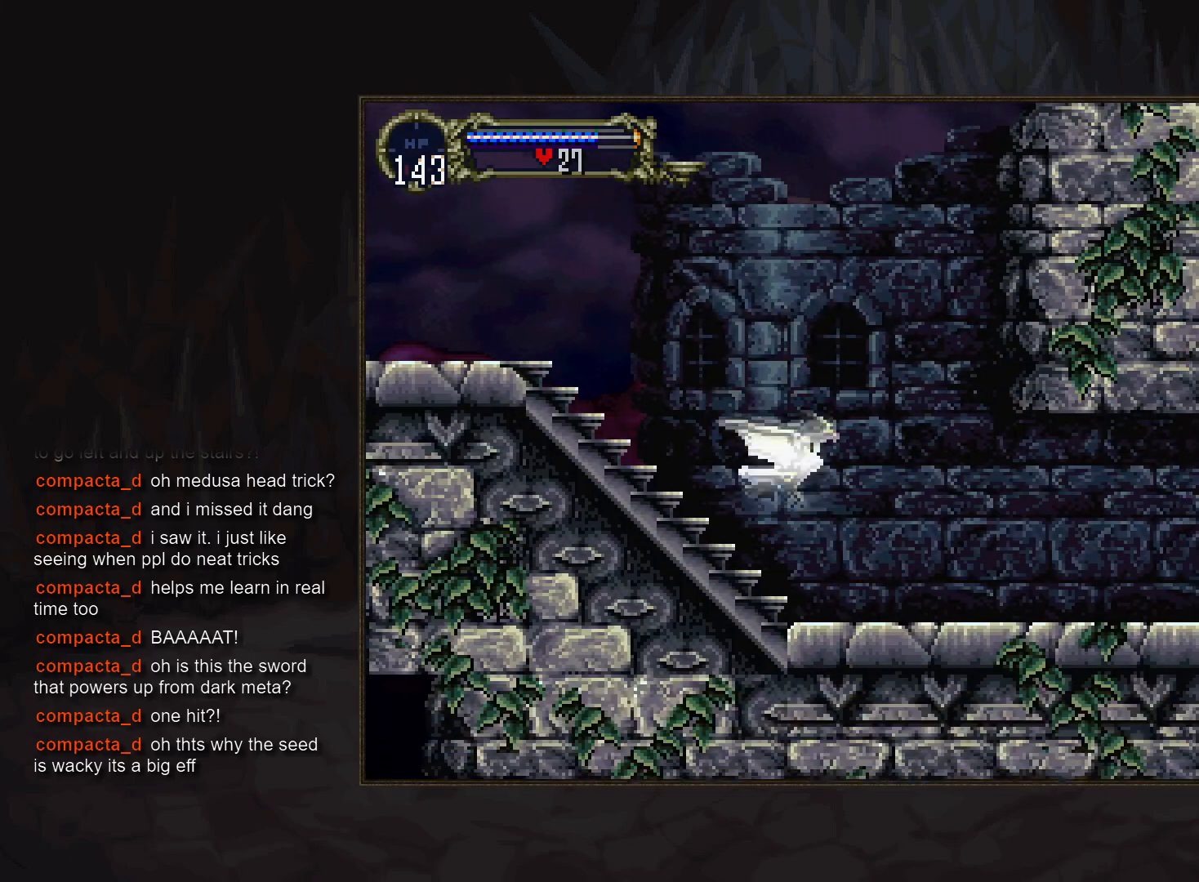
{"dt_ms": 500, "buttons": ["CROSS"], "events": [[17, "DPAD_UP", "down"], [150, "DPAD_UP", "up"], [300, "DPAD_UP", "down"], [317, "DPAD_UP", "up"]]}
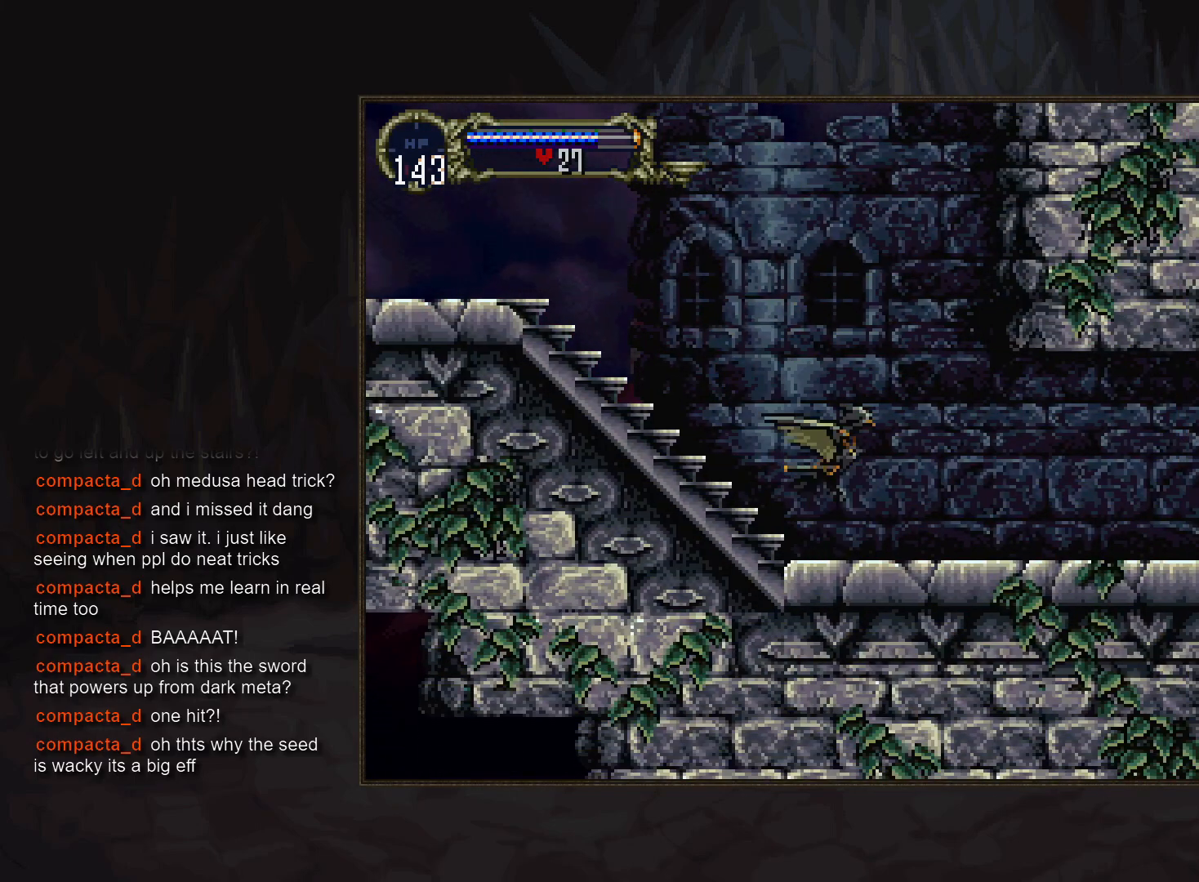
{"dt_ms": 500, "buttons": [], "events": [[17, "CROSS", "up"]]}
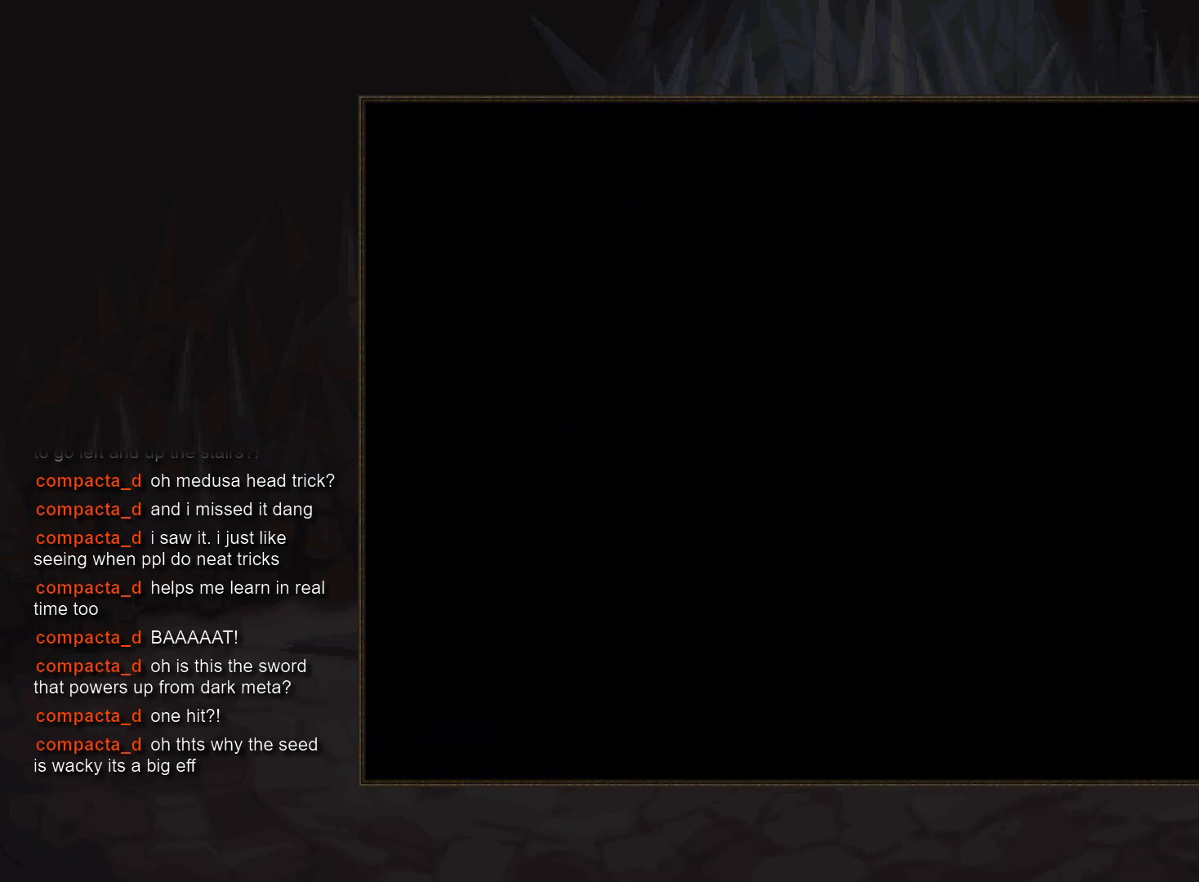
{"dt_ms": 500, "buttons": [], "events": [[333, "R1", "down"], [417, "R1", "up"]]}
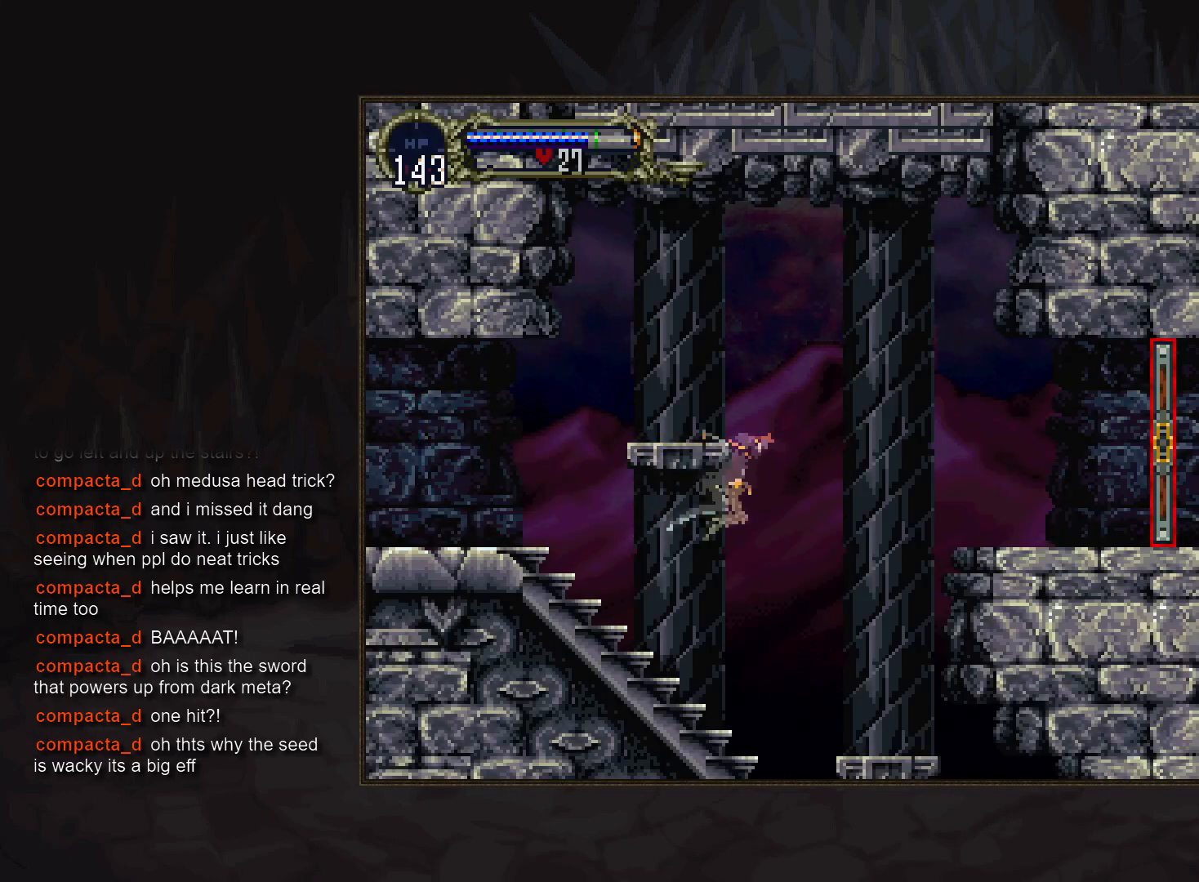
{"dt_ms": 500, "buttons": [], "events": []}